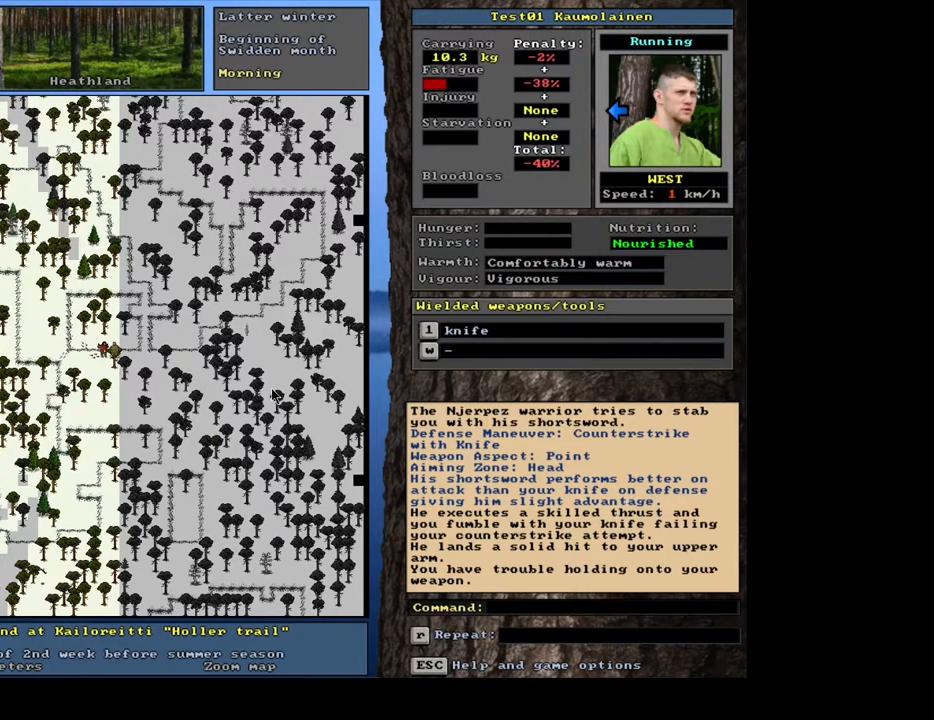
Gameplay with keyboard and mouse; each line is a JSON object with the keys and mouse buttons held at the frame after it. "events" lists presses ("down") and releases ("up") of ".", "/", "0", "1", "2", "3", "4", "5", "6", "7", "8", "a", "alt_l", "alt_r", "b", "backslash", "backspace", "c", "caps_lock", "comma", "ctrl_l", "ctrl_r", "d", "down", "e", "equals", "escape", "f", "f1", "f10", "f11", "f12", "f2", "f3", "f4", "f5", "f6", "f7", "f8", "f9", "g", "h", "i", "j", "k", "l", "lbracket", "left", "m", "minus", "n", "num0", "num1", "num2", "num3", "num4", "num5", "num6", "num7", "num8", "num9", "o", "p", "q", "quote", "r", "rbracket", "return", "right", "s", "semicolon", "shift_l", "shift_r", "space", "super", "t", "tab", "tilde", "u", "up", "v", "w", "x", "y", "z", "mouse_left", "mouse_wheel", "mouse_right", "mouse_mb4" and "mouse_mb5" between this image and that frame as [ms after this image, input, new state], when the widget could be followed in between. "mouse_left", "mouse_wheel", "mouse_right", "mouse_mb4", "mouse_mb5" = the "left", "wheel", "right", "mb4", "mb5" buttons of the "mouse" list. No other keys are recorded. "wheel" means that the mouse wheel is clicked or scrolled. Mouse movement is not recorded. Not read: 9 other_keys.
{"keys": [], "mouse": [], "events": [[250, "r", "down"], [350, "r", "up"], [400, "shift_l", "up"]]}
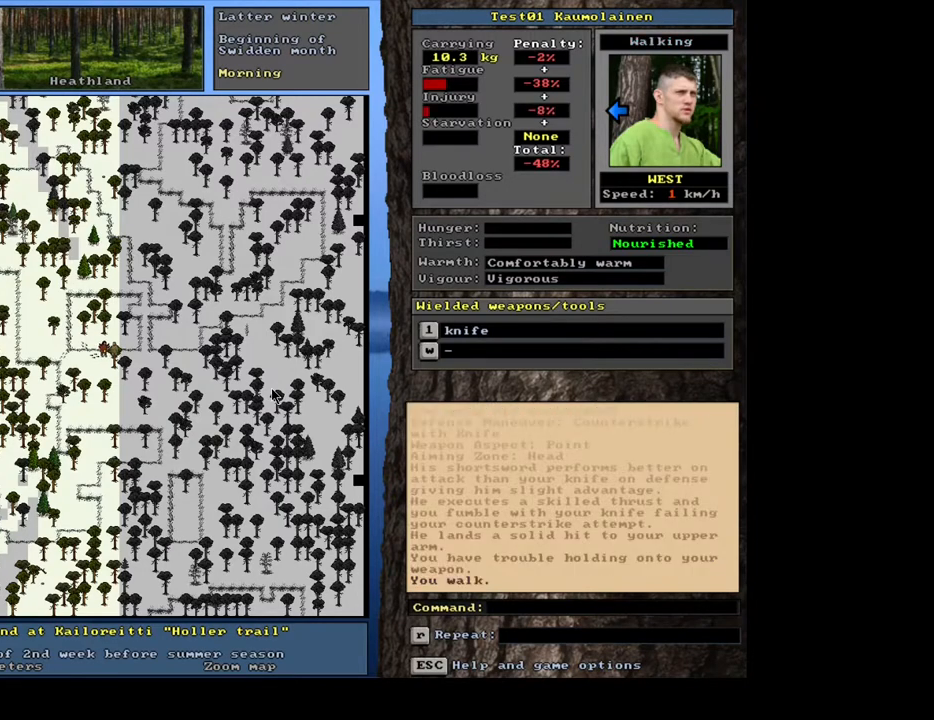
{"keys": ["ctrl_l"], "mouse": [], "events": [[183, "ctrl_l", "down"], [350, "num6", "down"], [467, "num6", "up"]]}
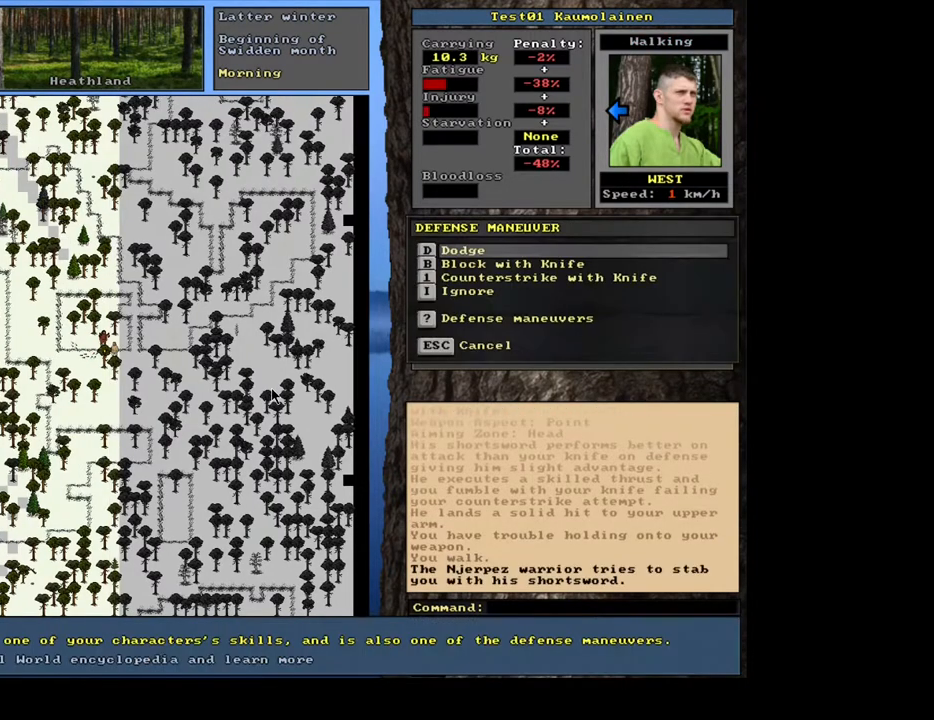
{"keys": [], "mouse": [], "events": [[500, "ctrl_l", "up"]]}
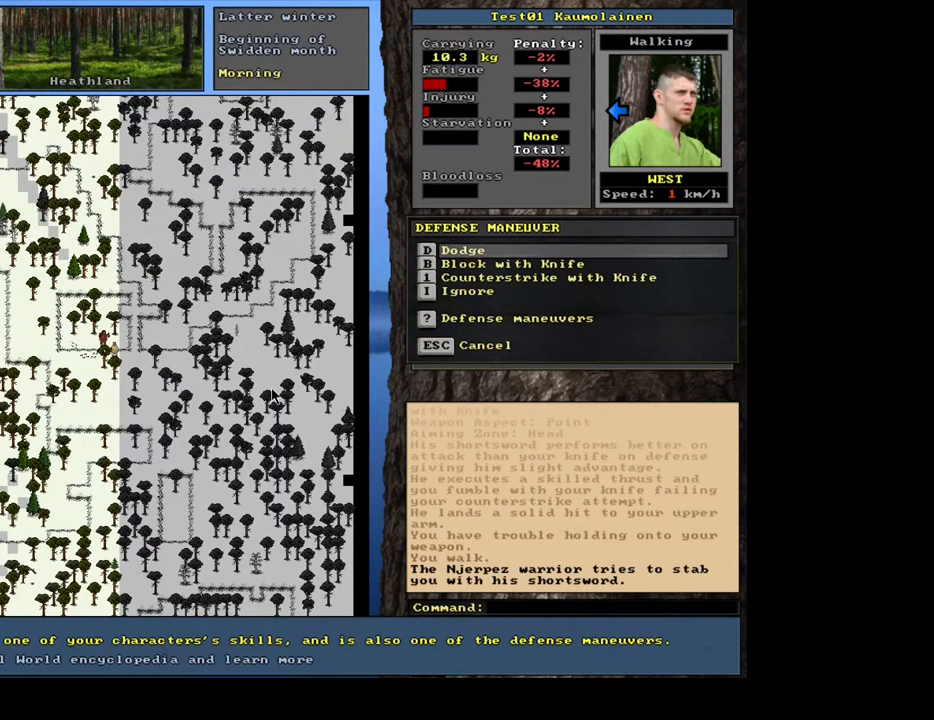
{"keys": [], "mouse": [], "events": []}
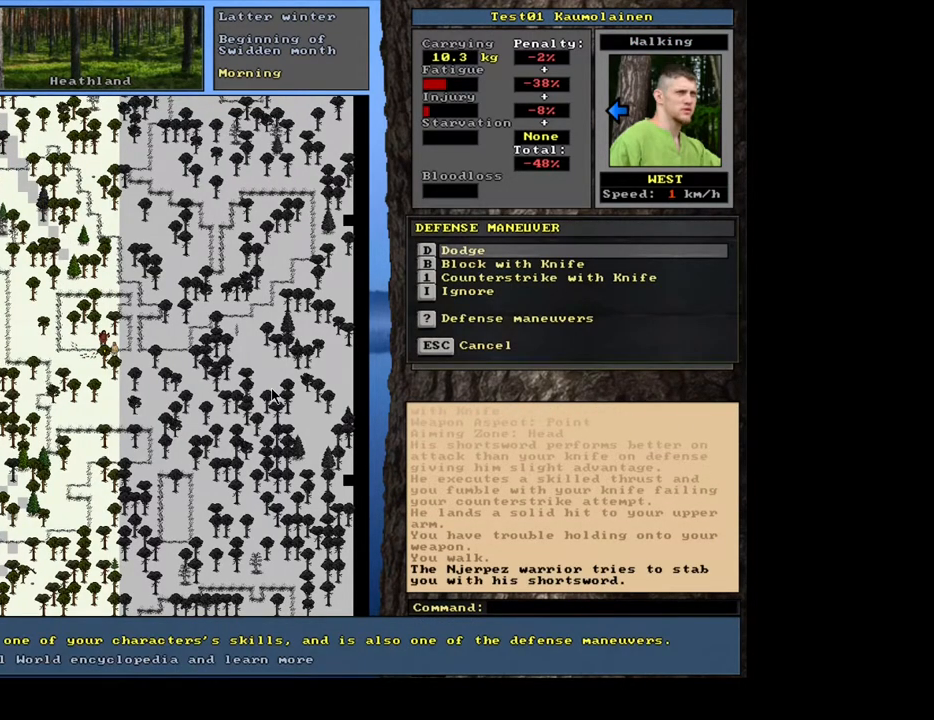
{"keys": [], "mouse": [], "events": [[200, "num2", "down"], [350, "num2", "up"]]}
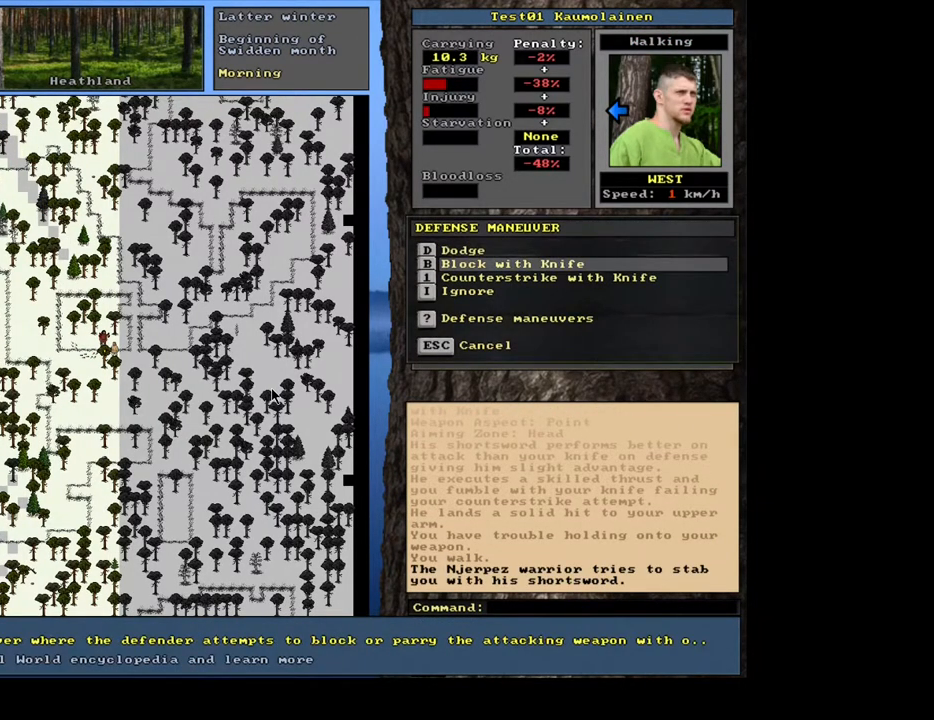
{"keys": ["num2"], "mouse": [], "events": [[500, "num2", "down"]]}
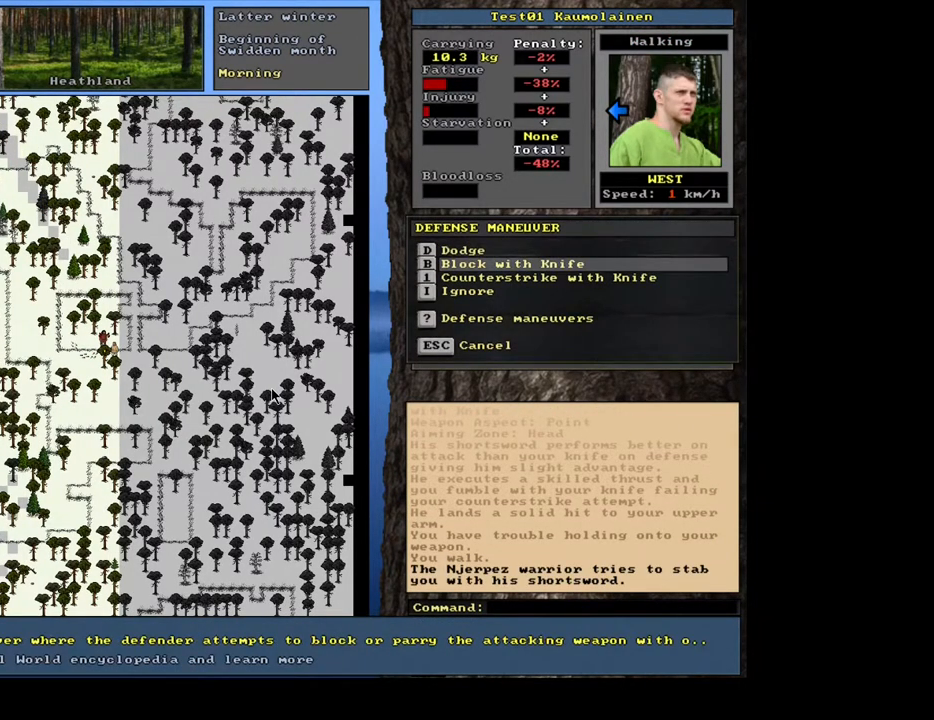
{"keys": [], "mouse": [], "events": [[83, "num2", "up"]]}
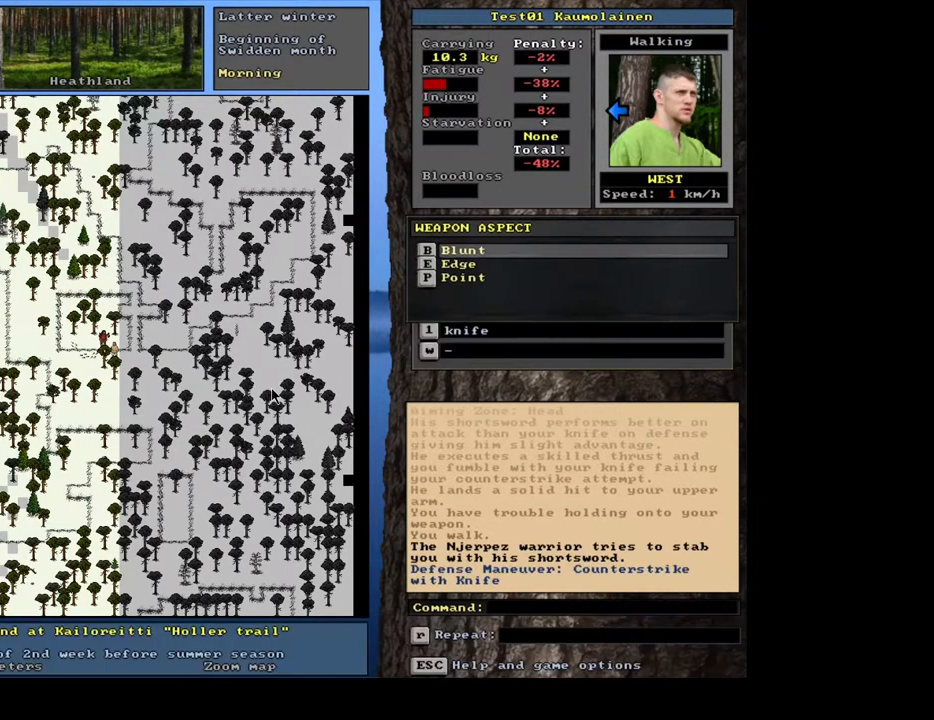
{"keys": [], "mouse": [], "events": [[117, "num2", "down"], [217, "num2", "up"], [300, "num2", "down"], [383, "num2", "up"]]}
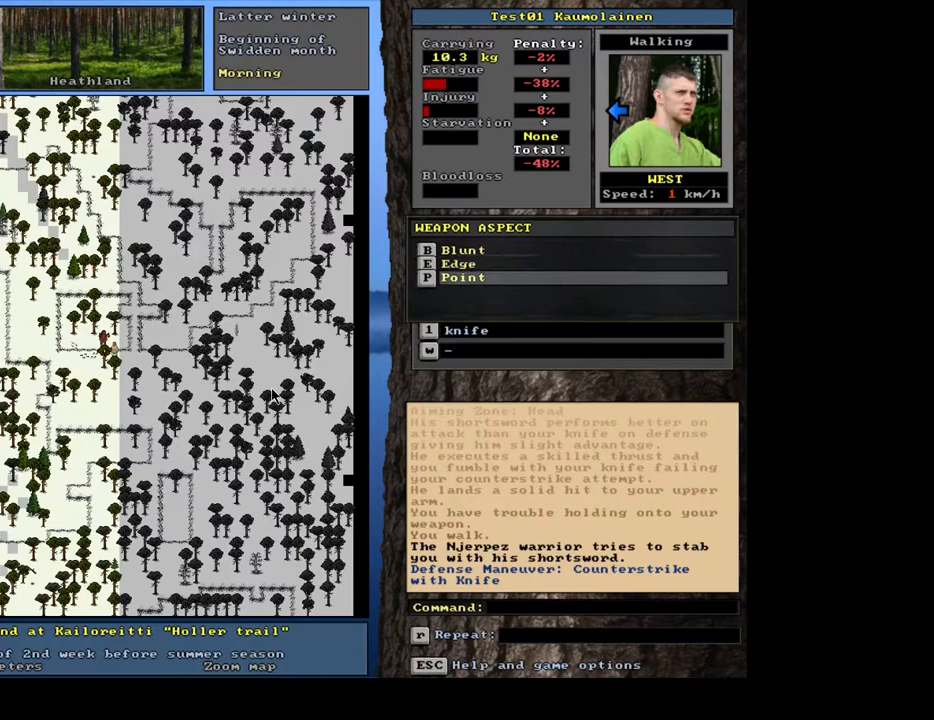
{"keys": [], "mouse": [], "events": []}
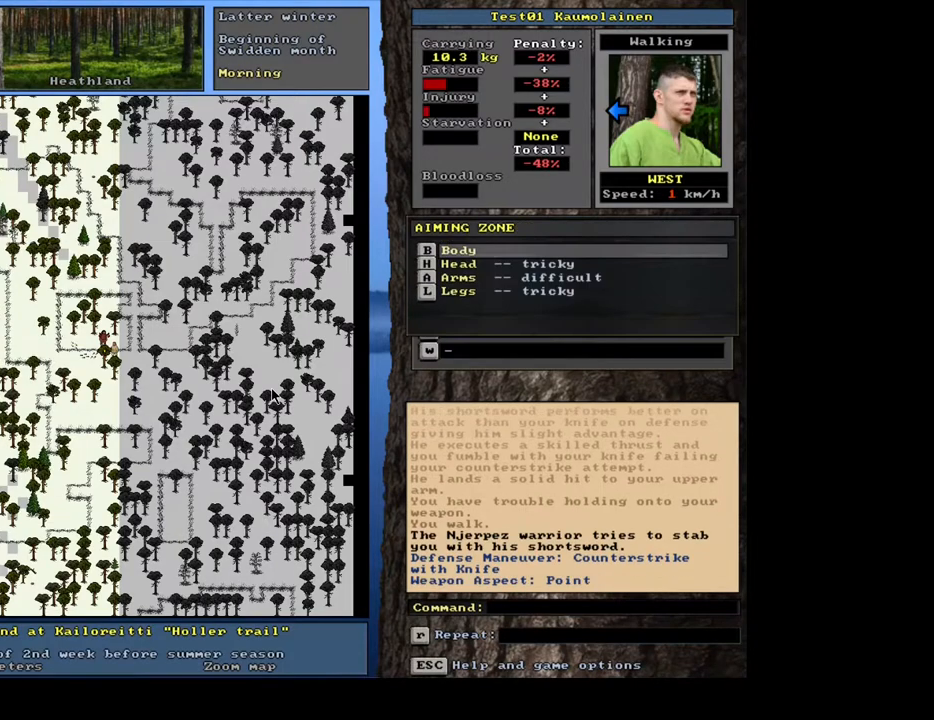
{"keys": [], "mouse": [], "events": [[250, "num2", "down"], [367, "num2", "up"]]}
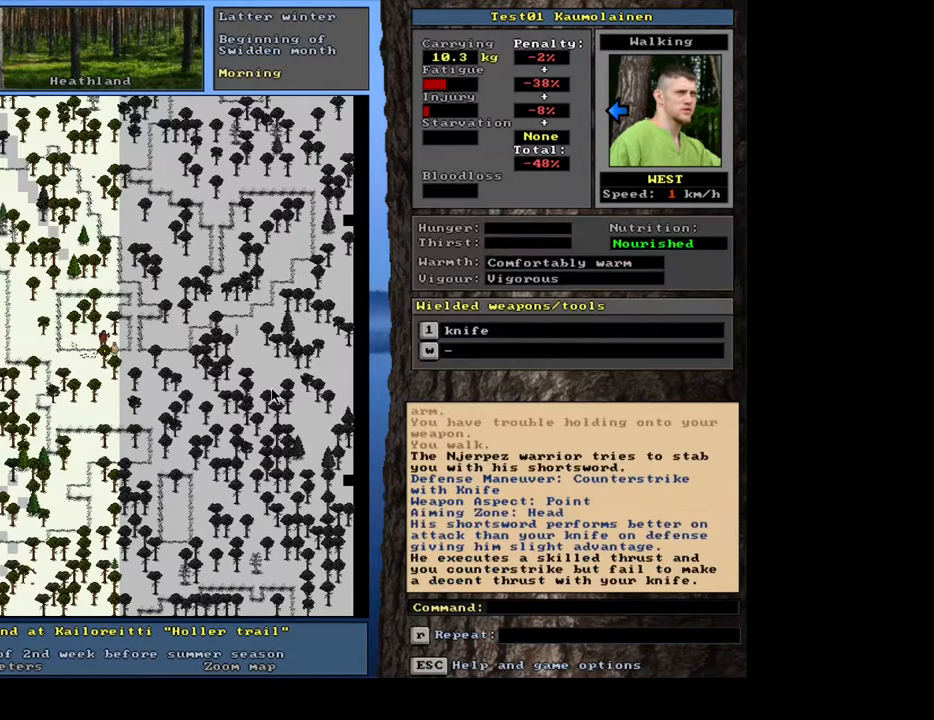
{"keys": [], "mouse": [], "events": []}
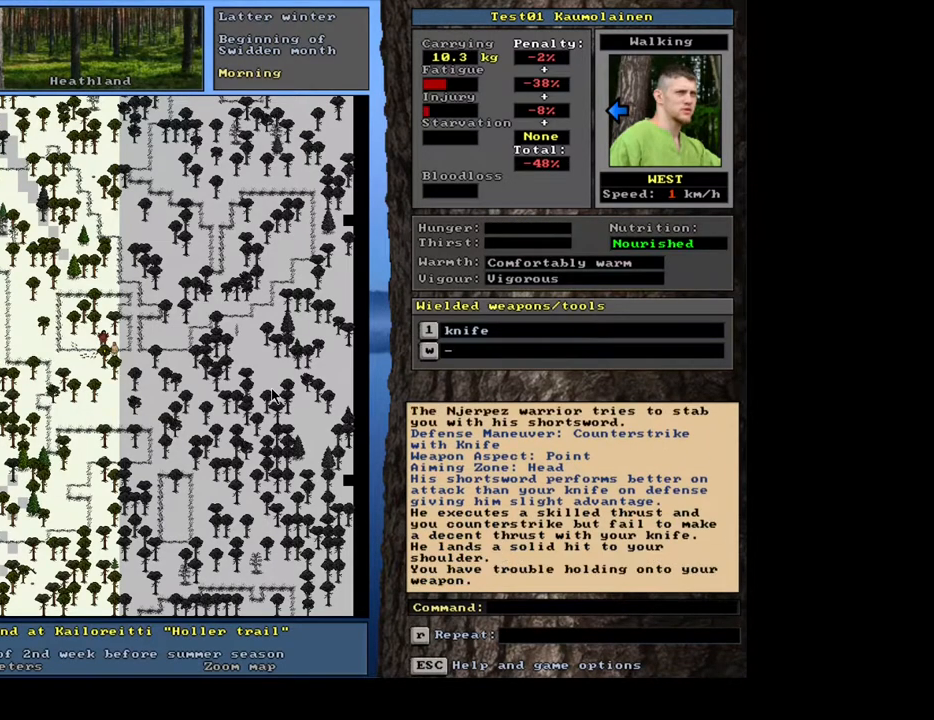
{"keys": ["ctrl_l"], "mouse": [], "events": [[283, "ctrl_l", "down"]]}
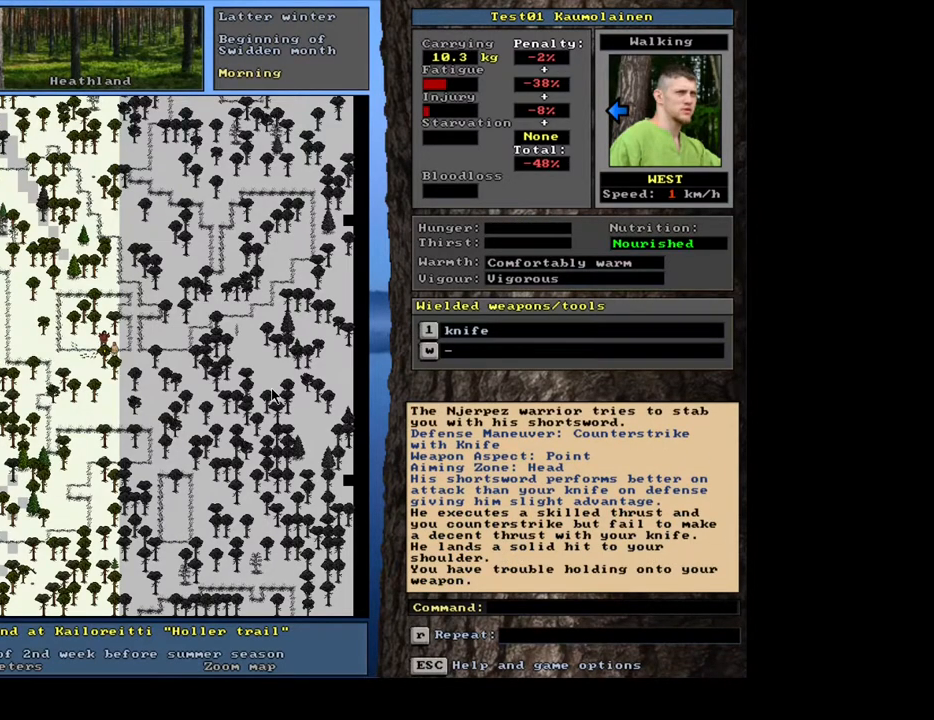
{"keys": [], "mouse": [], "events": [[367, "ctrl_l", "up"]]}
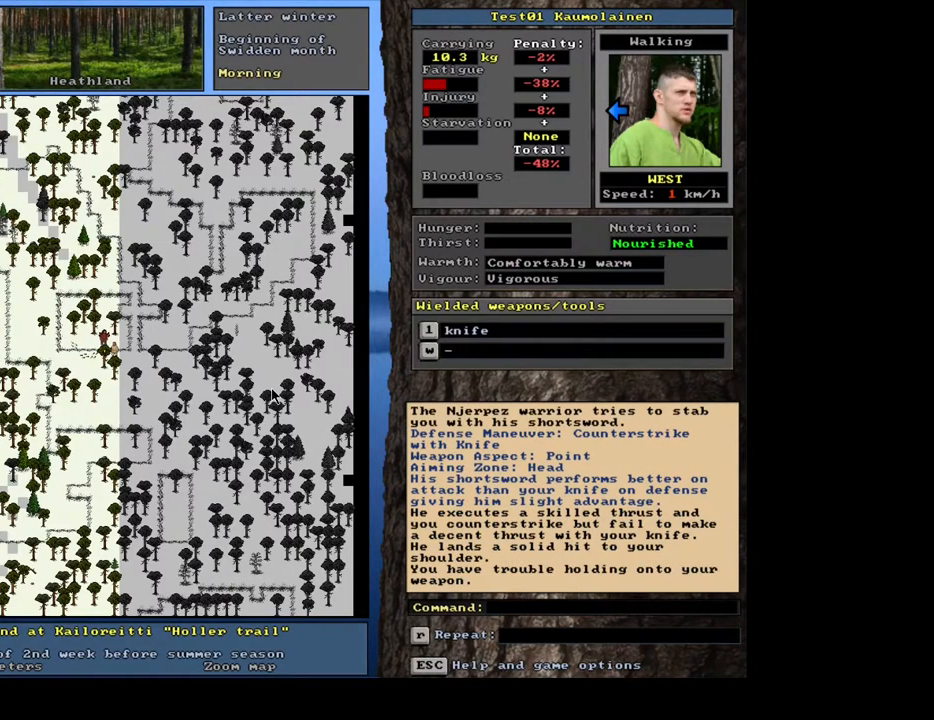
{"keys": ["ctrl_l", "num6"], "mouse": [], "events": [[150, "ctrl_l", "down"], [367, "num6", "down"]]}
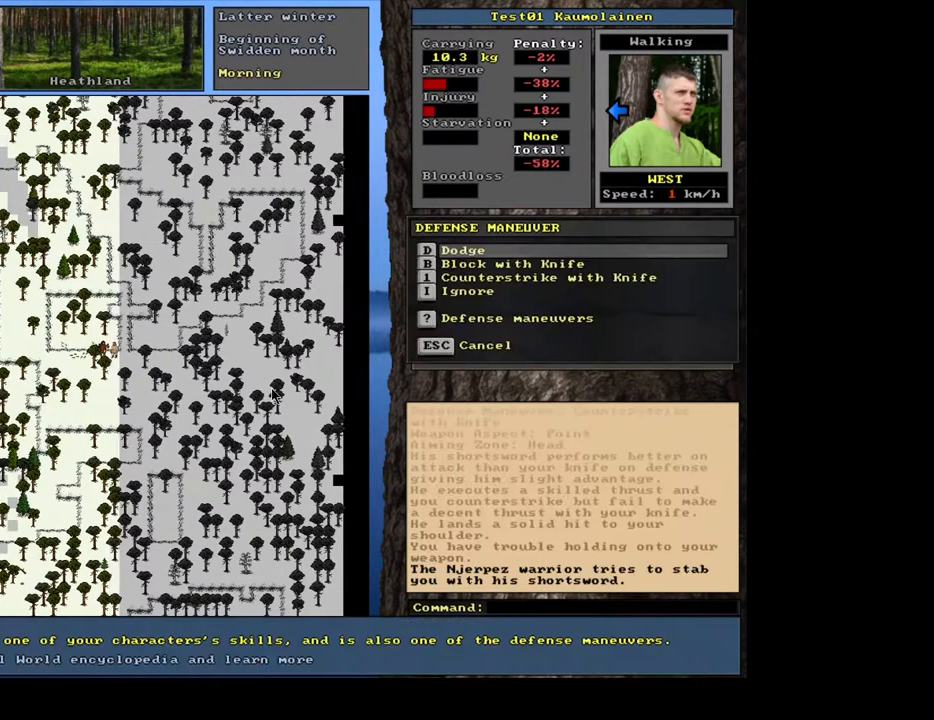
{"keys": [], "mouse": [], "events": [[33, "num6", "up"], [467, "ctrl_l", "up"]]}
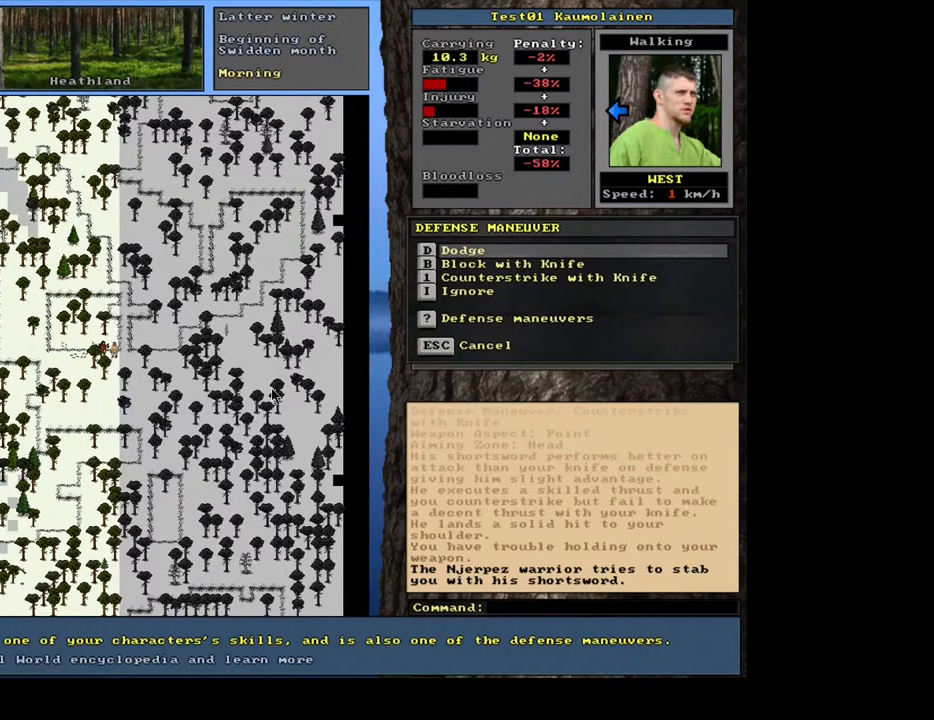
{"keys": [], "mouse": [], "events": [[133, "num2", "down"], [200, "num2", "up"], [300, "num2", "down"], [367, "num2", "up"]]}
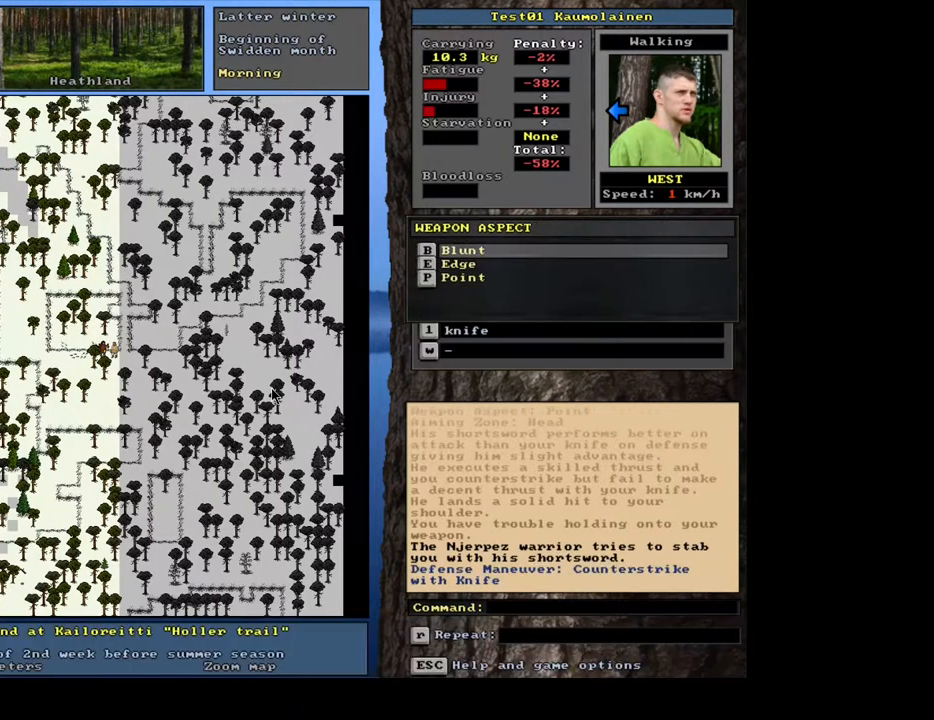
{"keys": ["num2"], "mouse": [], "events": [[233, "num2", "down"], [317, "num2", "up"], [483, "num2", "down"]]}
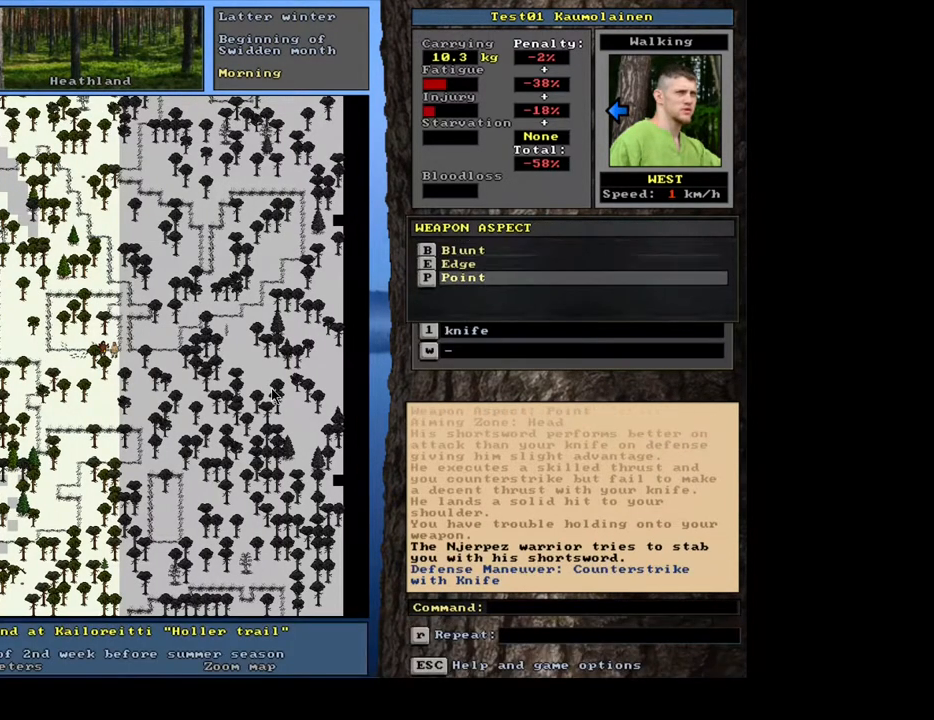
{"keys": [], "mouse": [], "events": [[83, "num2", "up"]]}
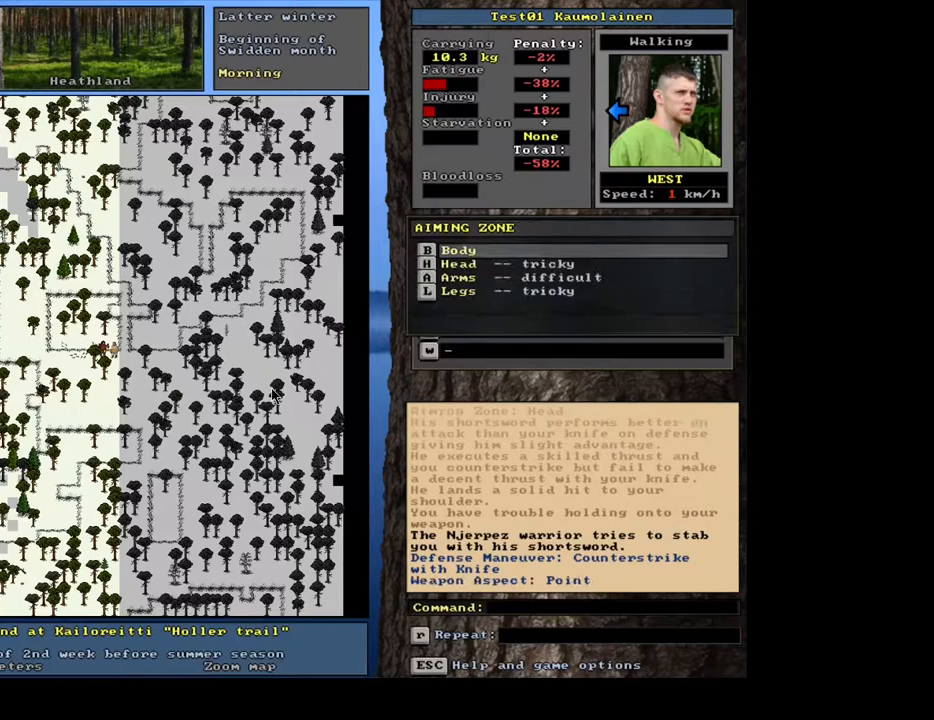
{"keys": [], "mouse": [], "events": [[350, "num2", "down"], [433, "num2", "up"]]}
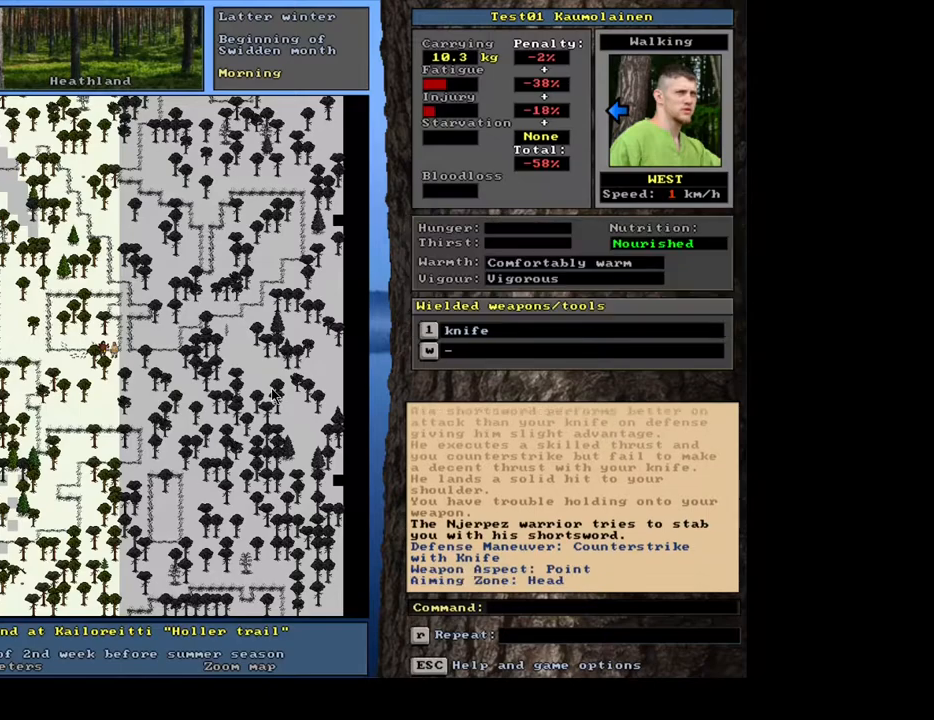
{"keys": [], "mouse": [], "events": []}
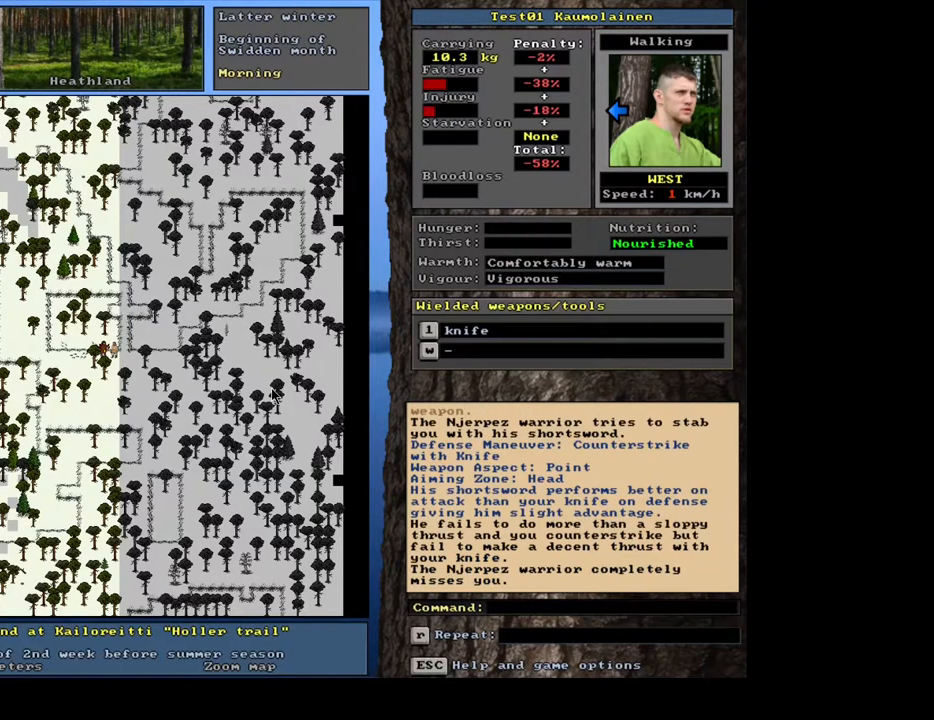
{"keys": ["ctrl_l"], "mouse": [], "events": [[17, "ctrl_l", "down"], [133, "num6", "down"], [217, "num6", "up"]]}
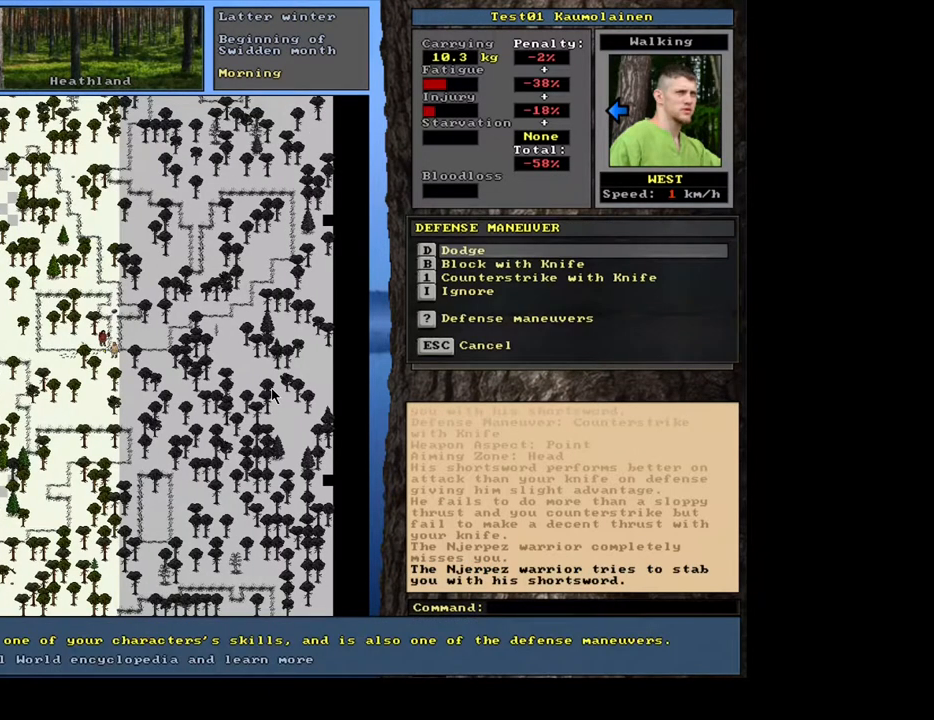
{"keys": [], "mouse": [], "events": [[317, "ctrl_l", "up"], [400, "num2", "down"], [483, "num2", "up"]]}
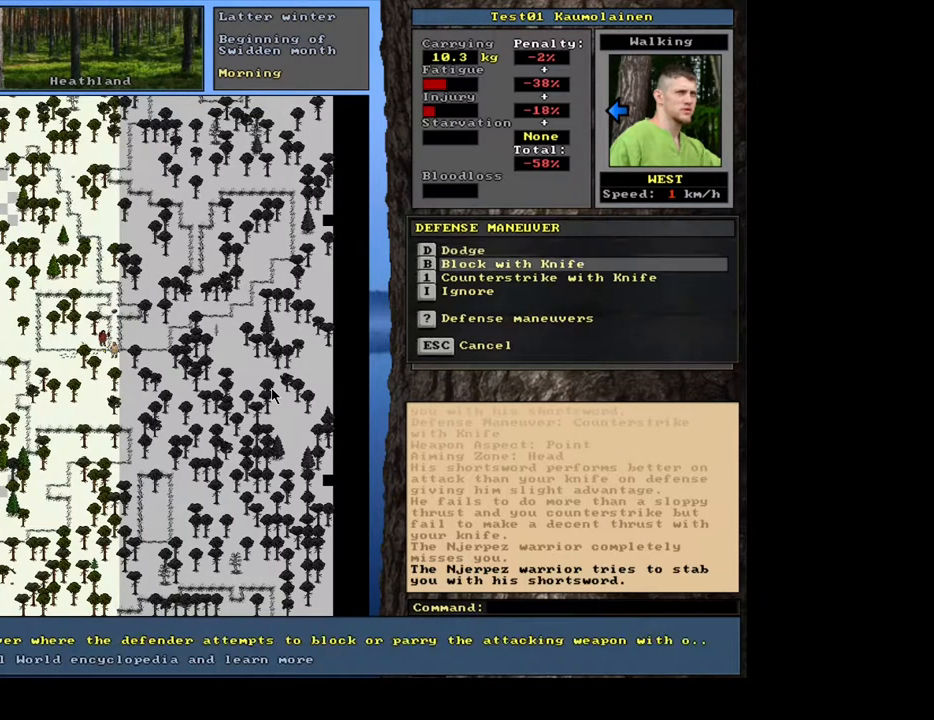
{"keys": ["num2"], "mouse": [], "events": [[83, "num2", "down"], [117, "num2", "up"], [417, "num2", "down"]]}
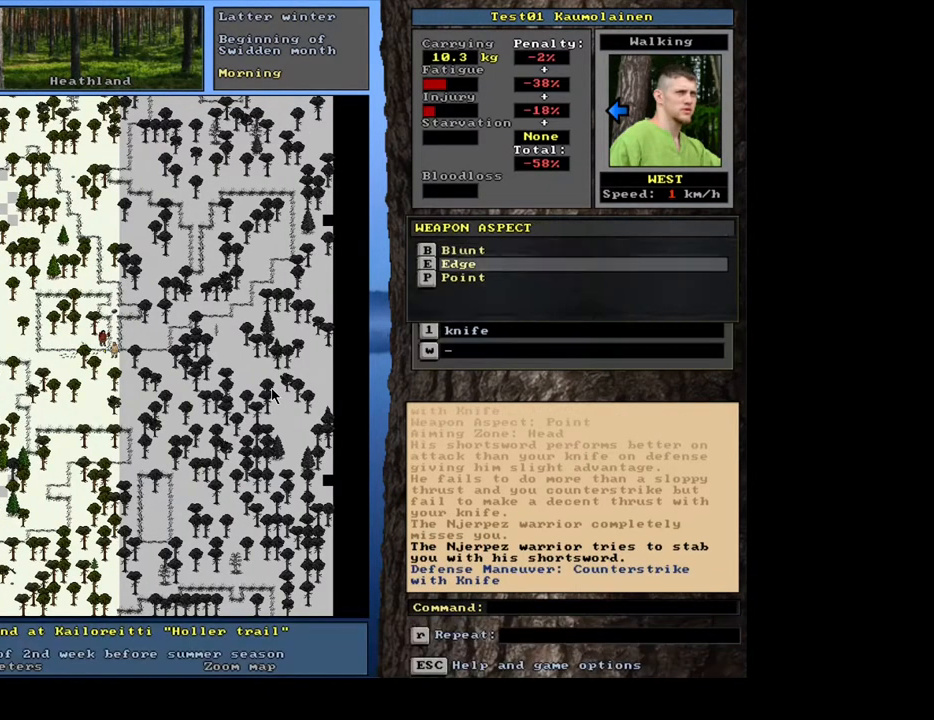
{"keys": ["num2"], "mouse": [], "events": [[17, "num2", "up"], [467, "num2", "down"]]}
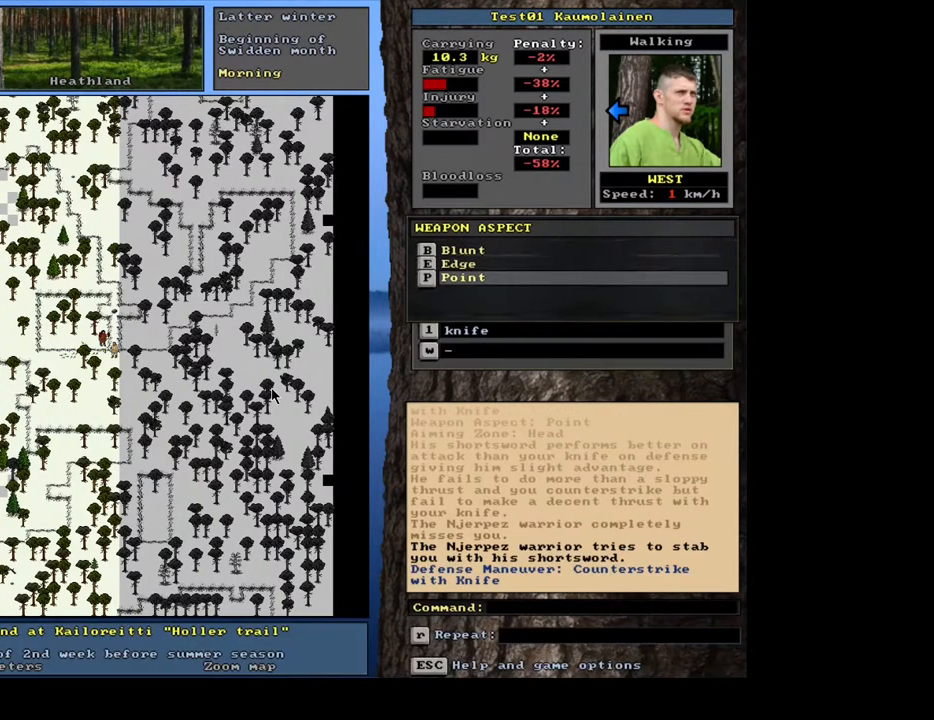
{"keys": [], "mouse": [], "events": [[50, "num2", "up"], [350, "num2", "down"], [433, "num2", "up"]]}
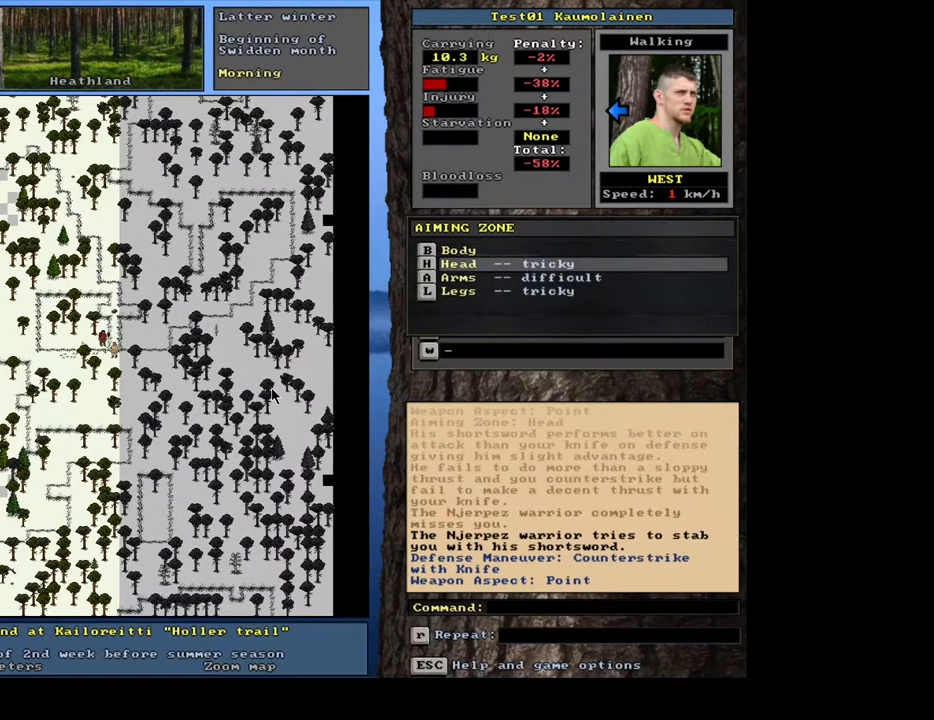
{"keys": [], "mouse": [], "events": []}
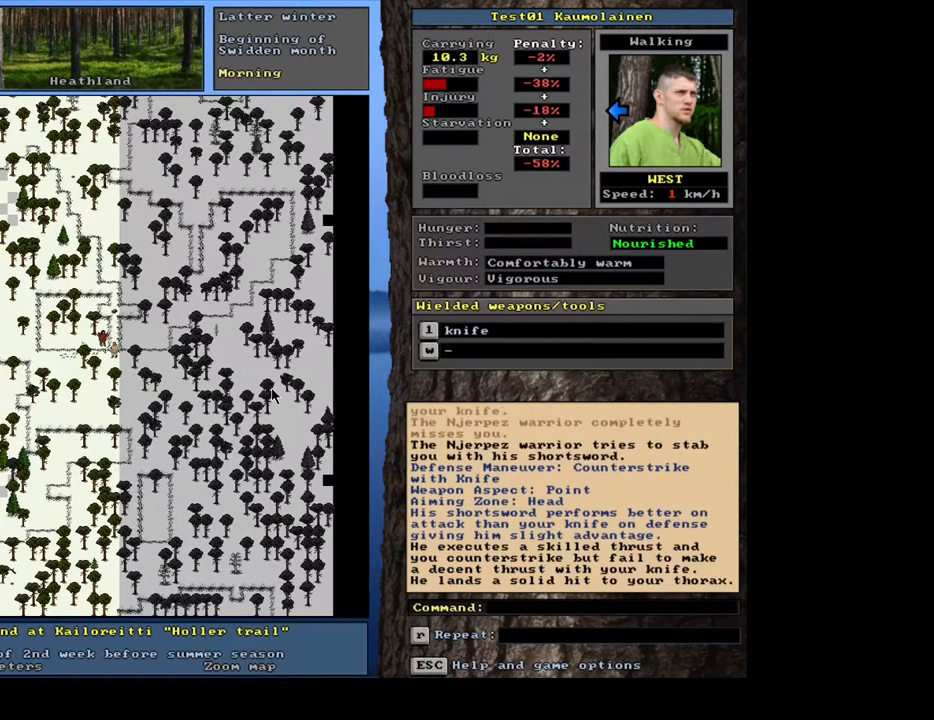
{"keys": ["ctrl_l"], "mouse": [], "events": [[433, "ctrl_l", "down"]]}
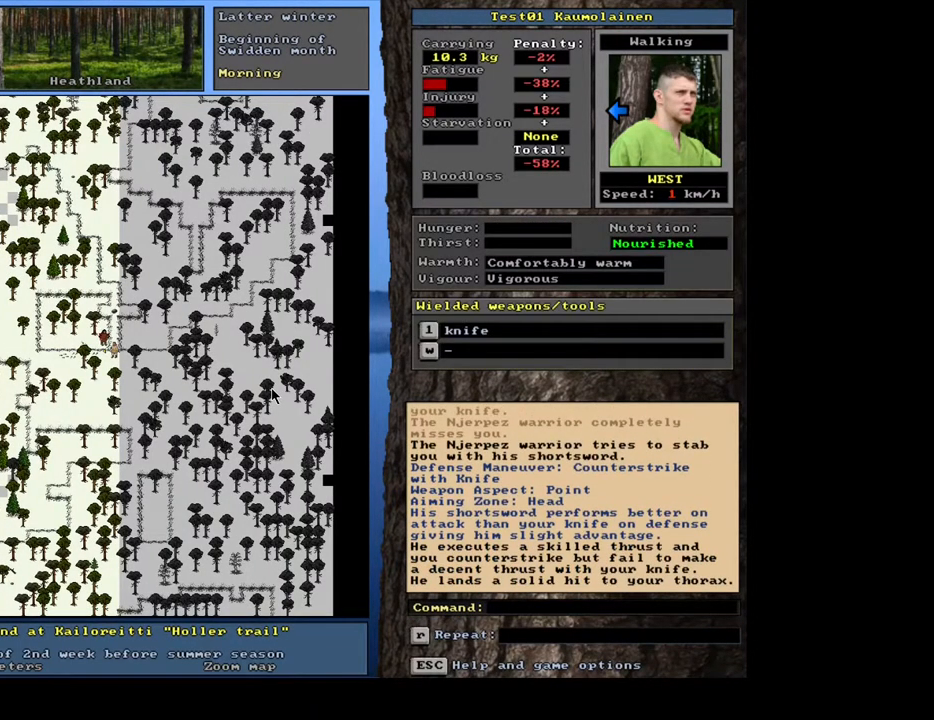
{"keys": ["ctrl_l"], "mouse": [], "events": [[33, "num6", "down"], [150, "num6", "up"]]}
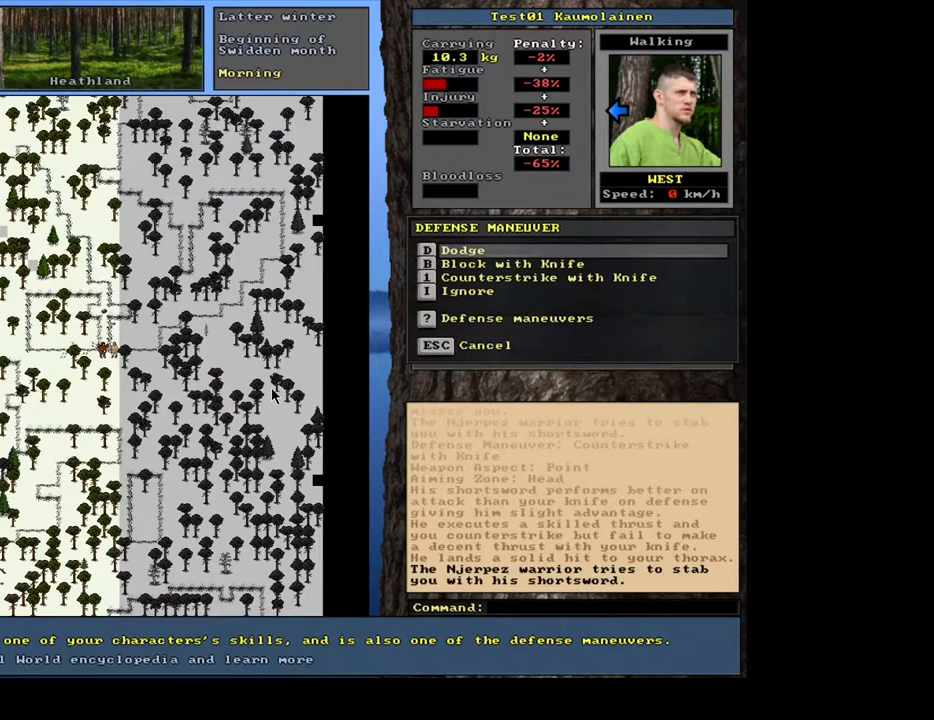
{"keys": [], "mouse": [], "events": [[133, "ctrl_l", "up"], [200, "num2", "down"], [300, "num2", "up"], [400, "num2", "down"], [483, "num2", "up"]]}
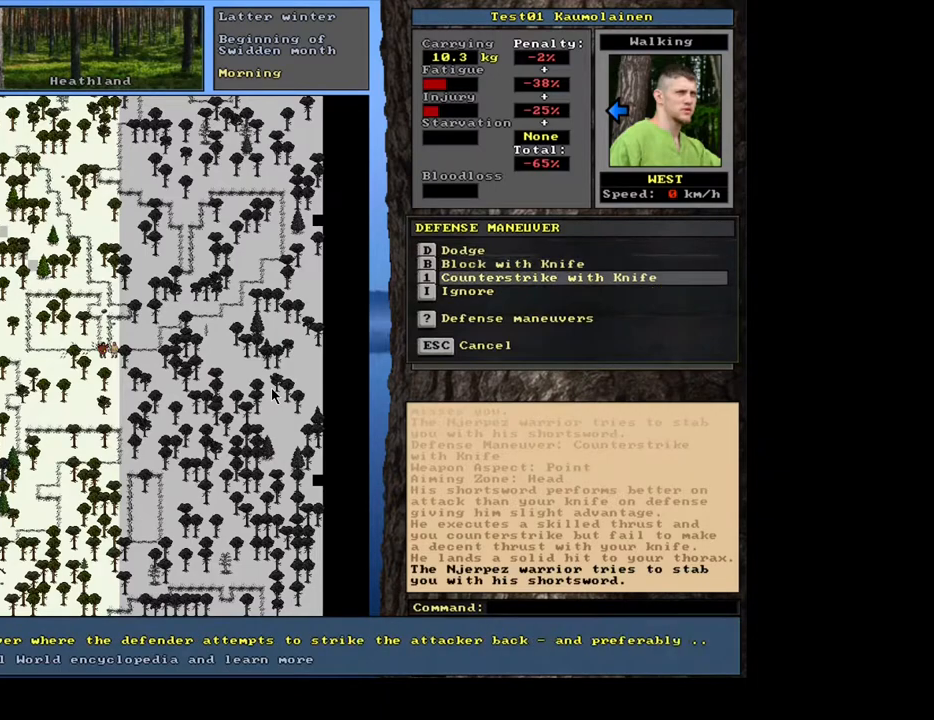
{"keys": ["num2"], "mouse": [], "events": [[333, "num2", "down"], [400, "num2", "up"], [500, "num2", "down"]]}